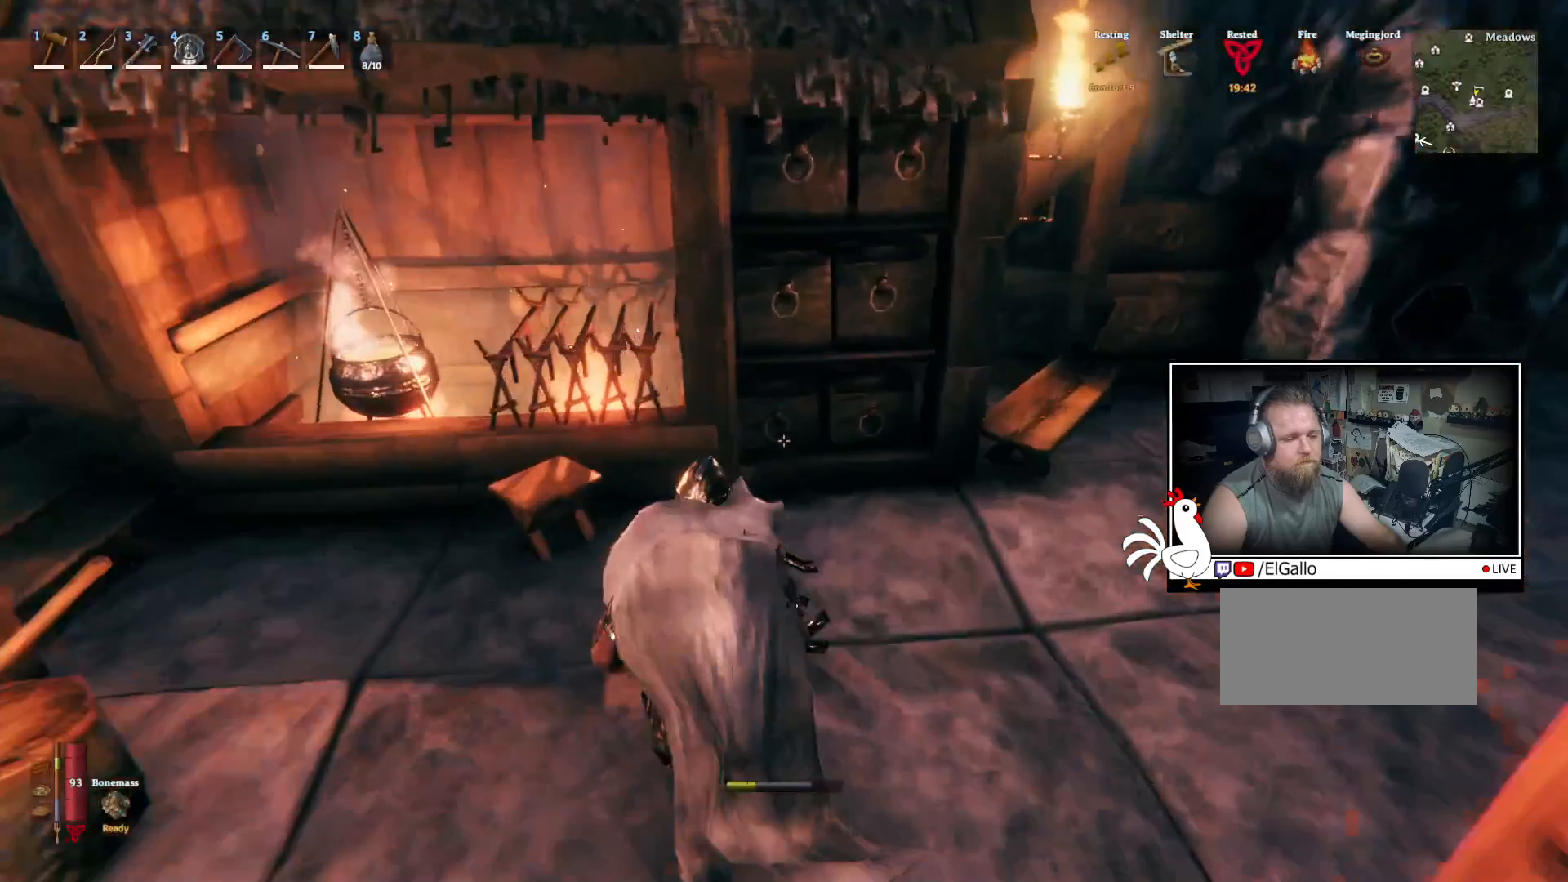
Gameplay with keyboard and mouse; each line is a JSON object with the keys and mouse buttons held at the frame after it. "events" lists presses ("down") and releases ("up") of "a", "ctrl", "d", "e", "q", "s", "shift", "space", "w", "mouse_left", "mouse_wheel", "mouse_right", "mouse_mb4" and "mouse_mb5" between this image and that frame as [ms after this image, input, new state], when the widget could be followed in between. "mouse_left", "mouse_wheel", "mouse_right", "mouse_mb4", "mouse_mb5" = the "left", "wheel", "right", "mb4", "mb5" buttons of the "mouse" list. No other keys are recorded. "wheel" means that the mouse wheel is clicked or scrolled. Mouse movement is not recorded.
{"keys": [], "mouse": [], "events": [[50, "e", "up"], [117, "w", "up"]]}
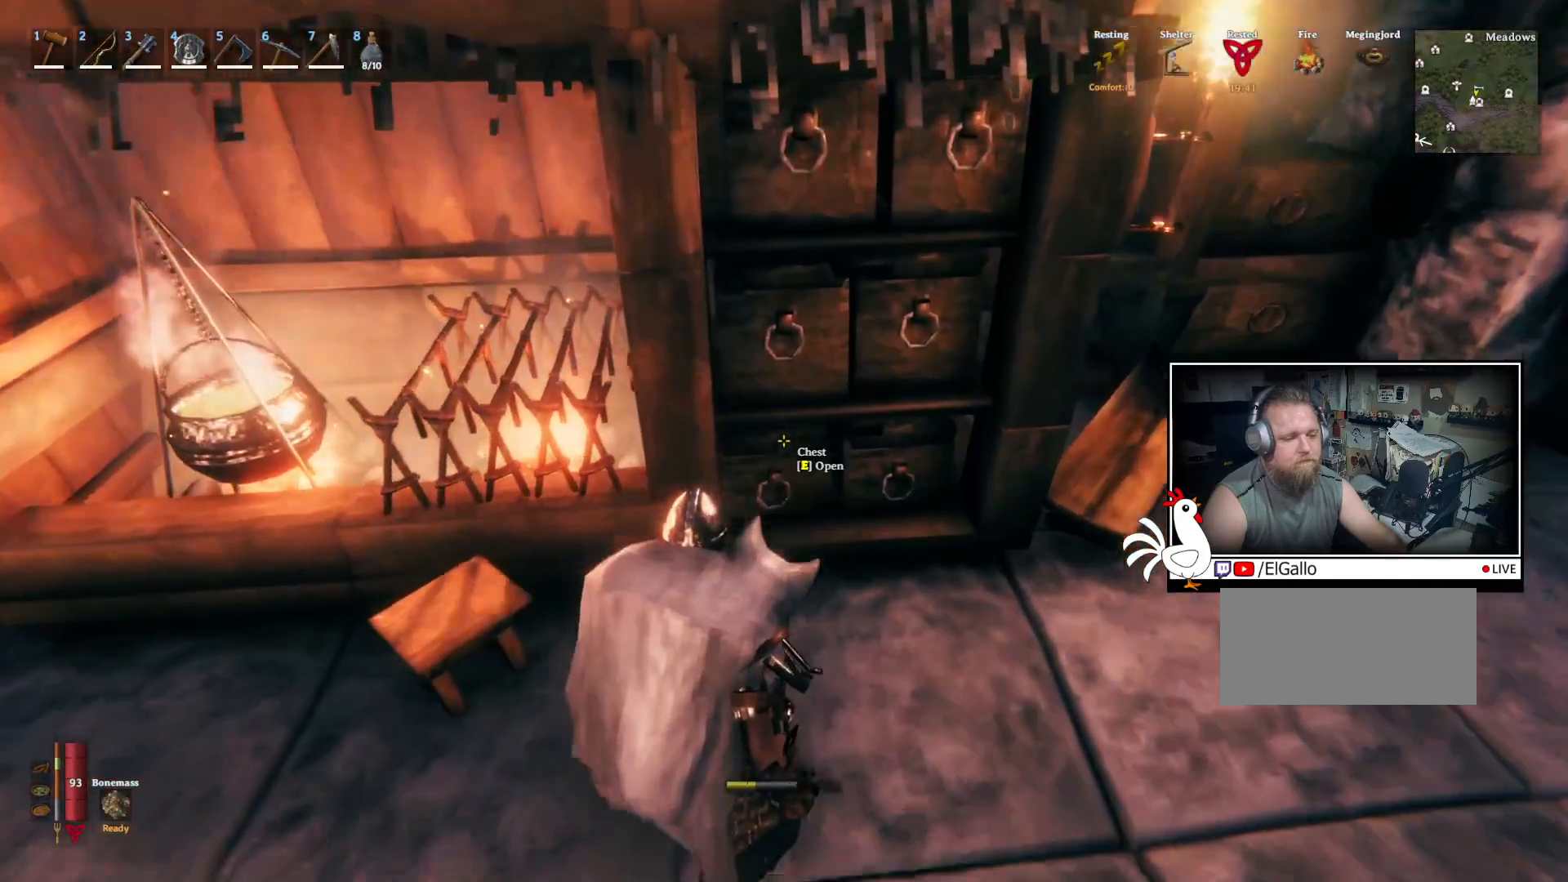
{"keys": [], "mouse": [], "events": [[134, "e", "down"], [200, "e", "up"]]}
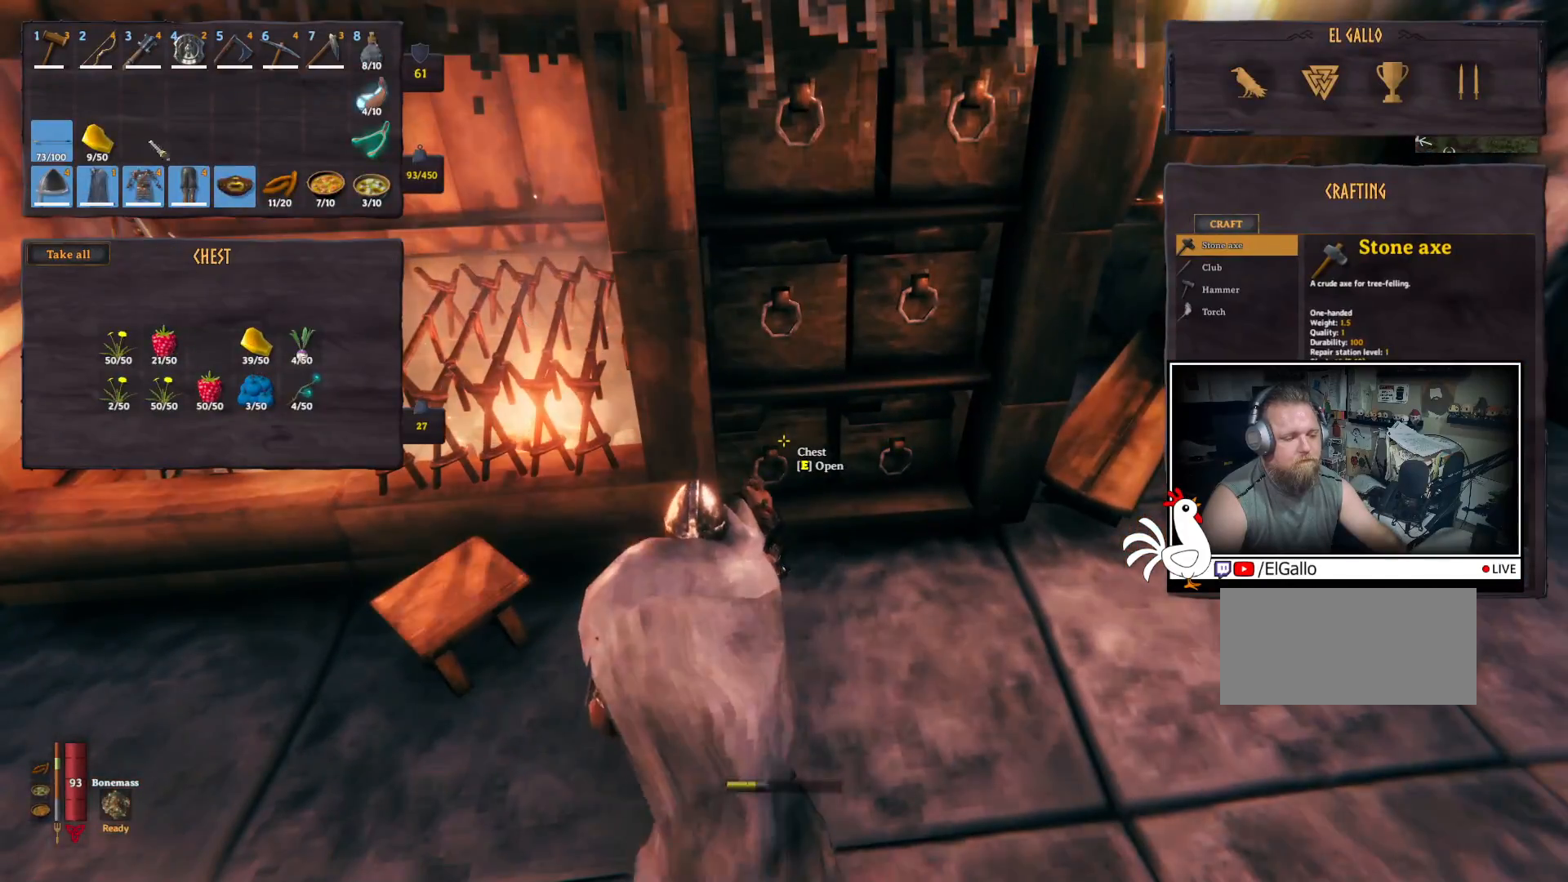
{"keys": ["ctrl"], "mouse": ["left"], "events": [[184, "ctrl", "down"], [484, "mouse_left", "down"]]}
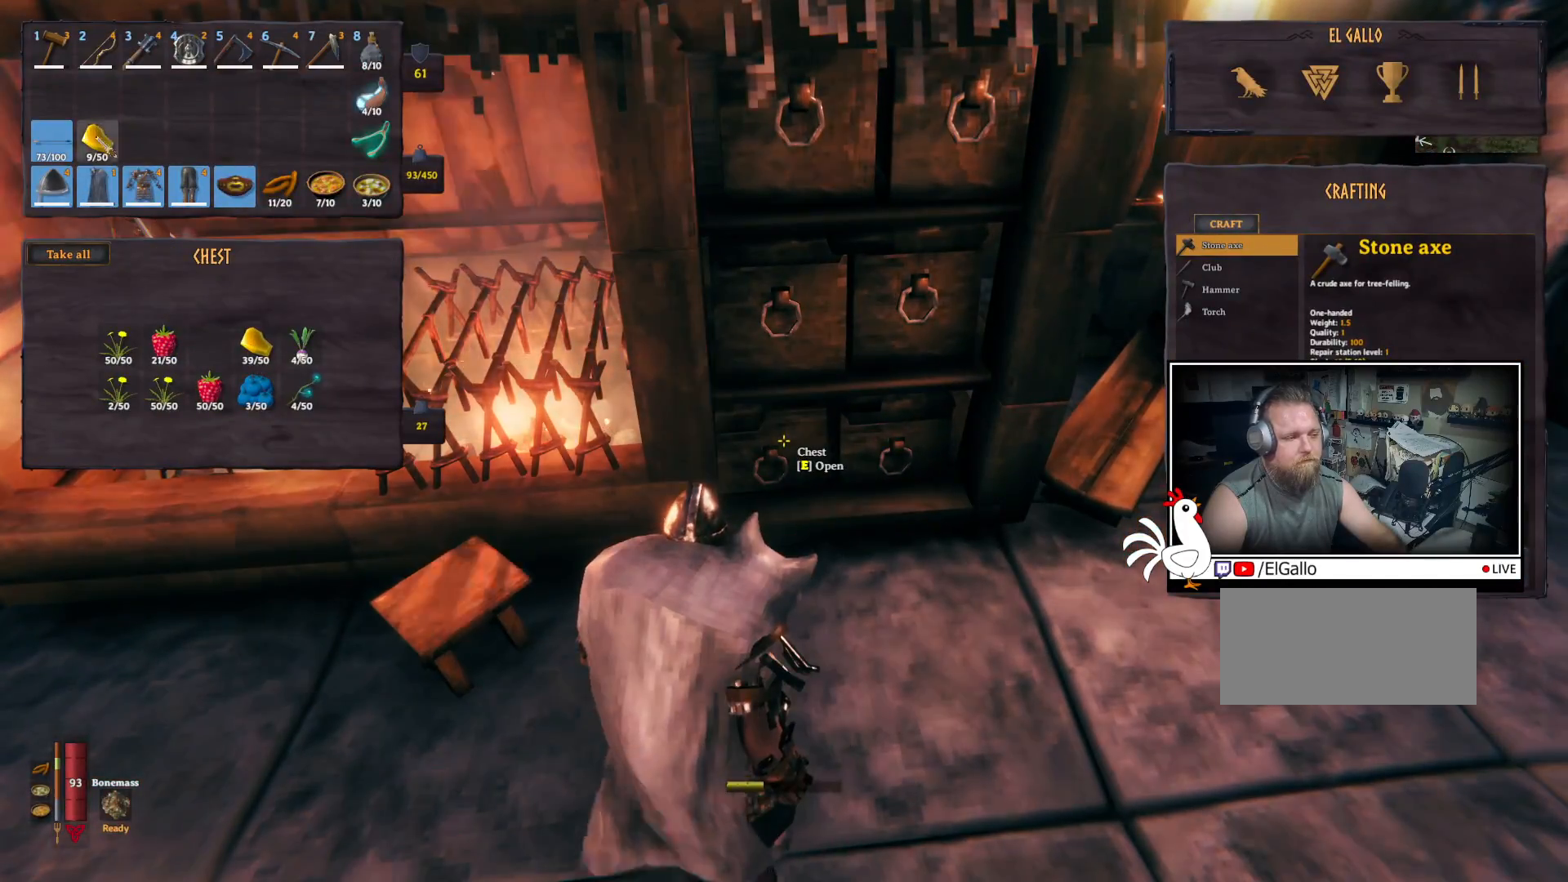
{"keys": [], "mouse": [], "events": [[67, "mouse_left", "up"], [200, "ctrl", "up"]]}
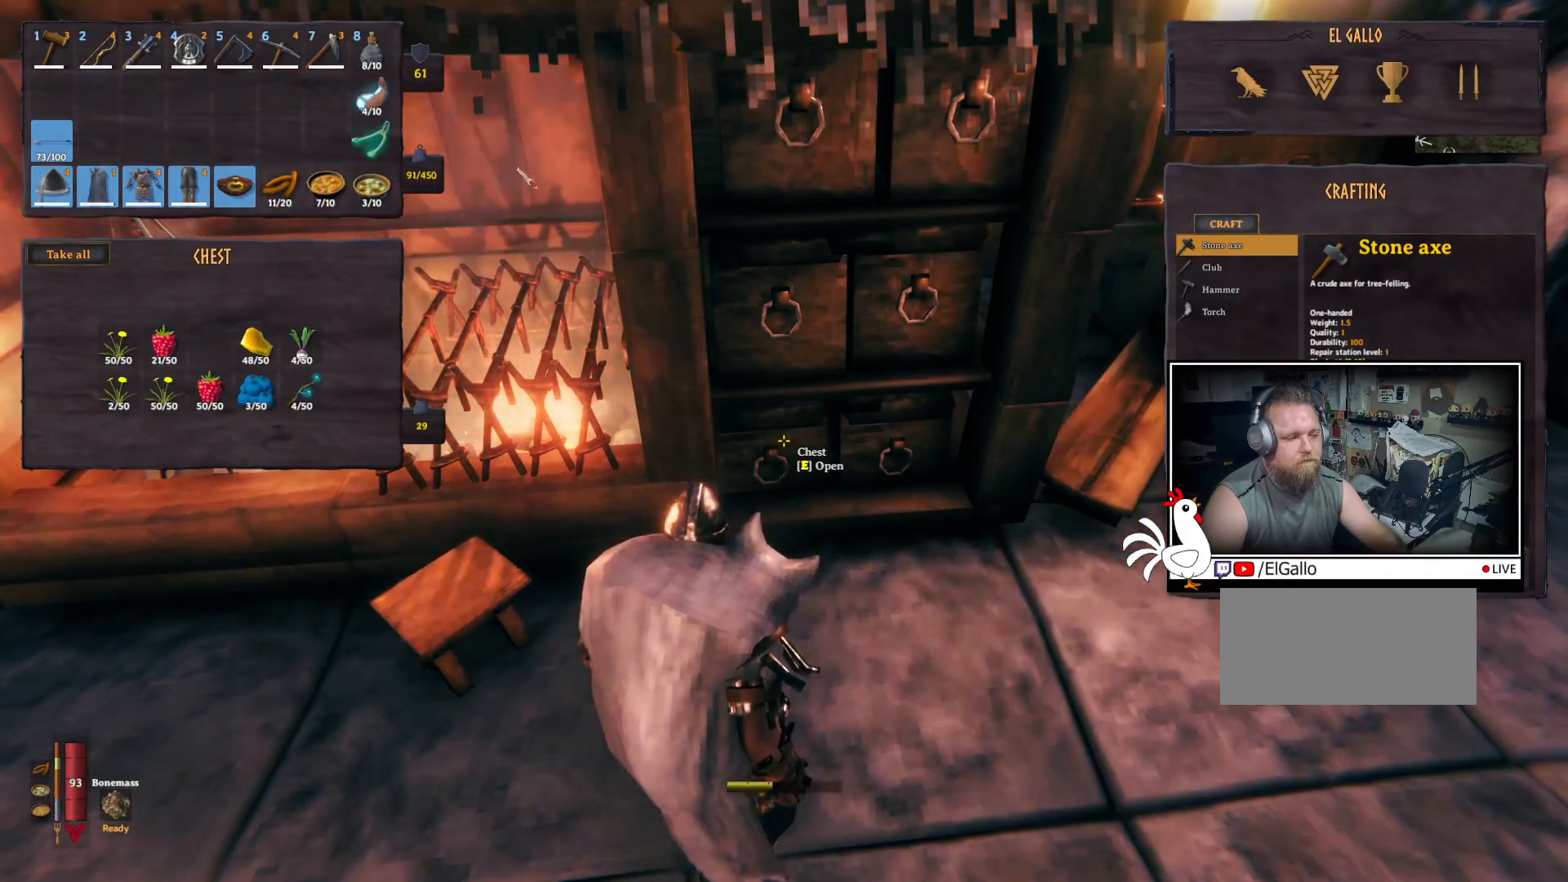
{"keys": ["w"], "mouse": [], "events": [[367, "w", "down"]]}
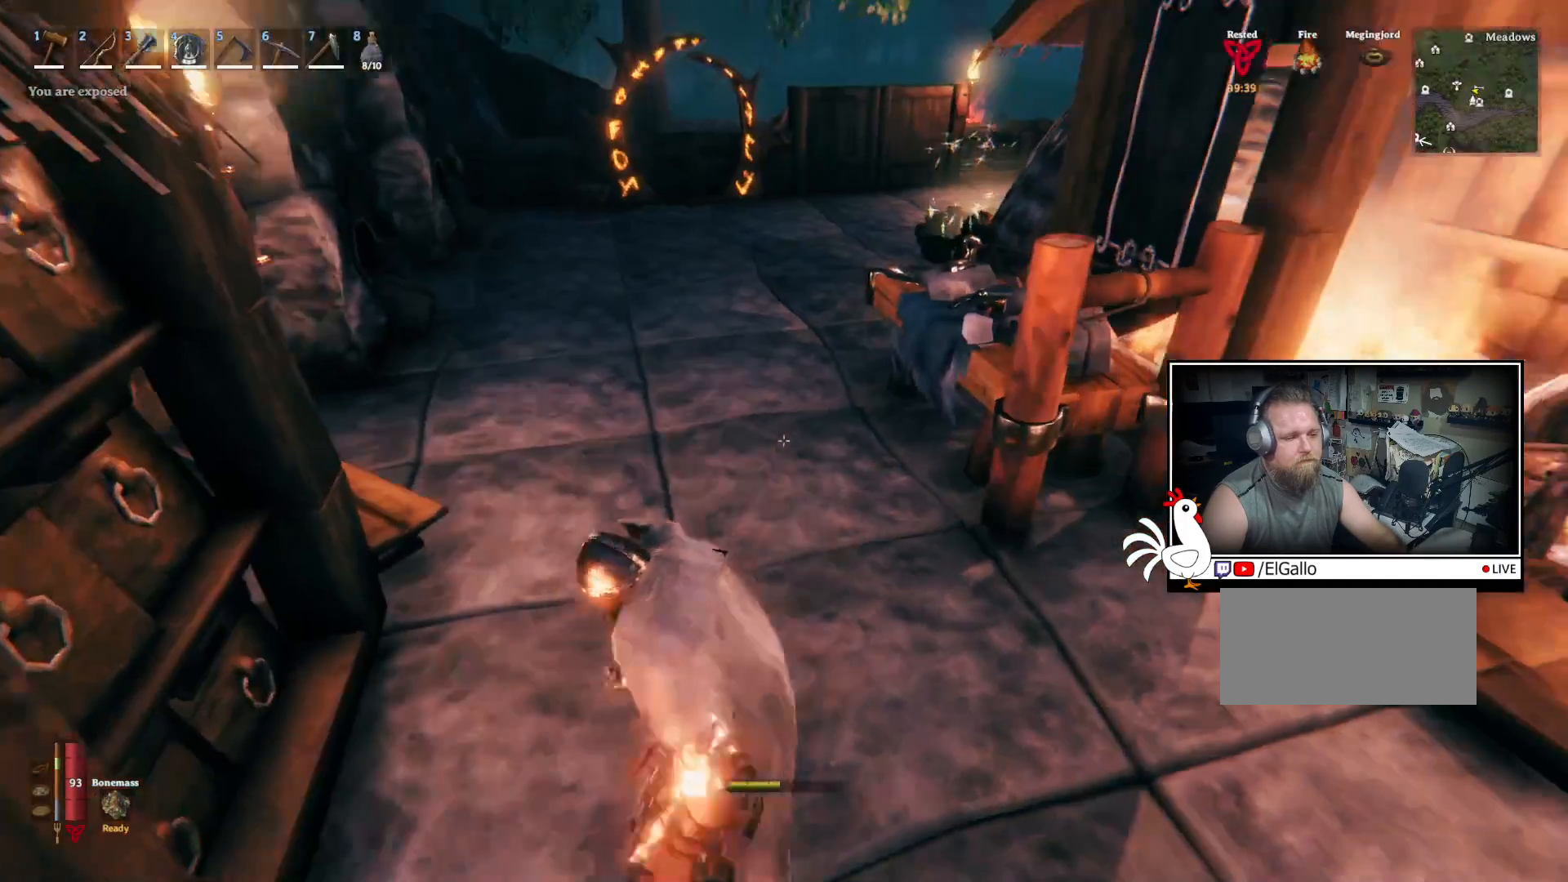
{"keys": ["shift", "w"], "mouse": [], "events": [[17, "shift", "down"]]}
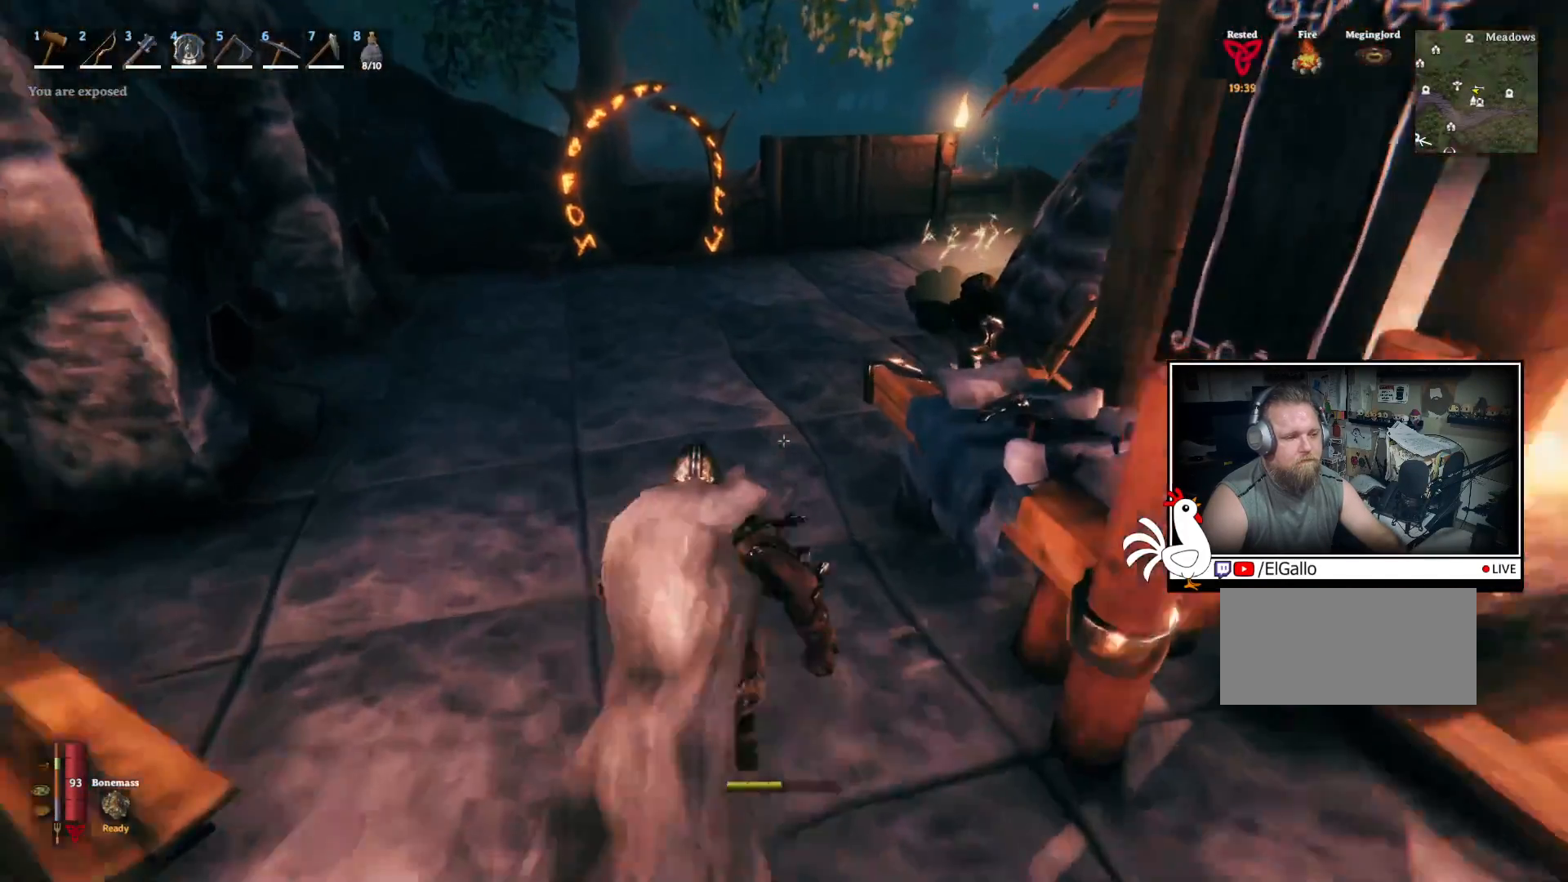
{"keys": ["shift", "w"], "mouse": []}
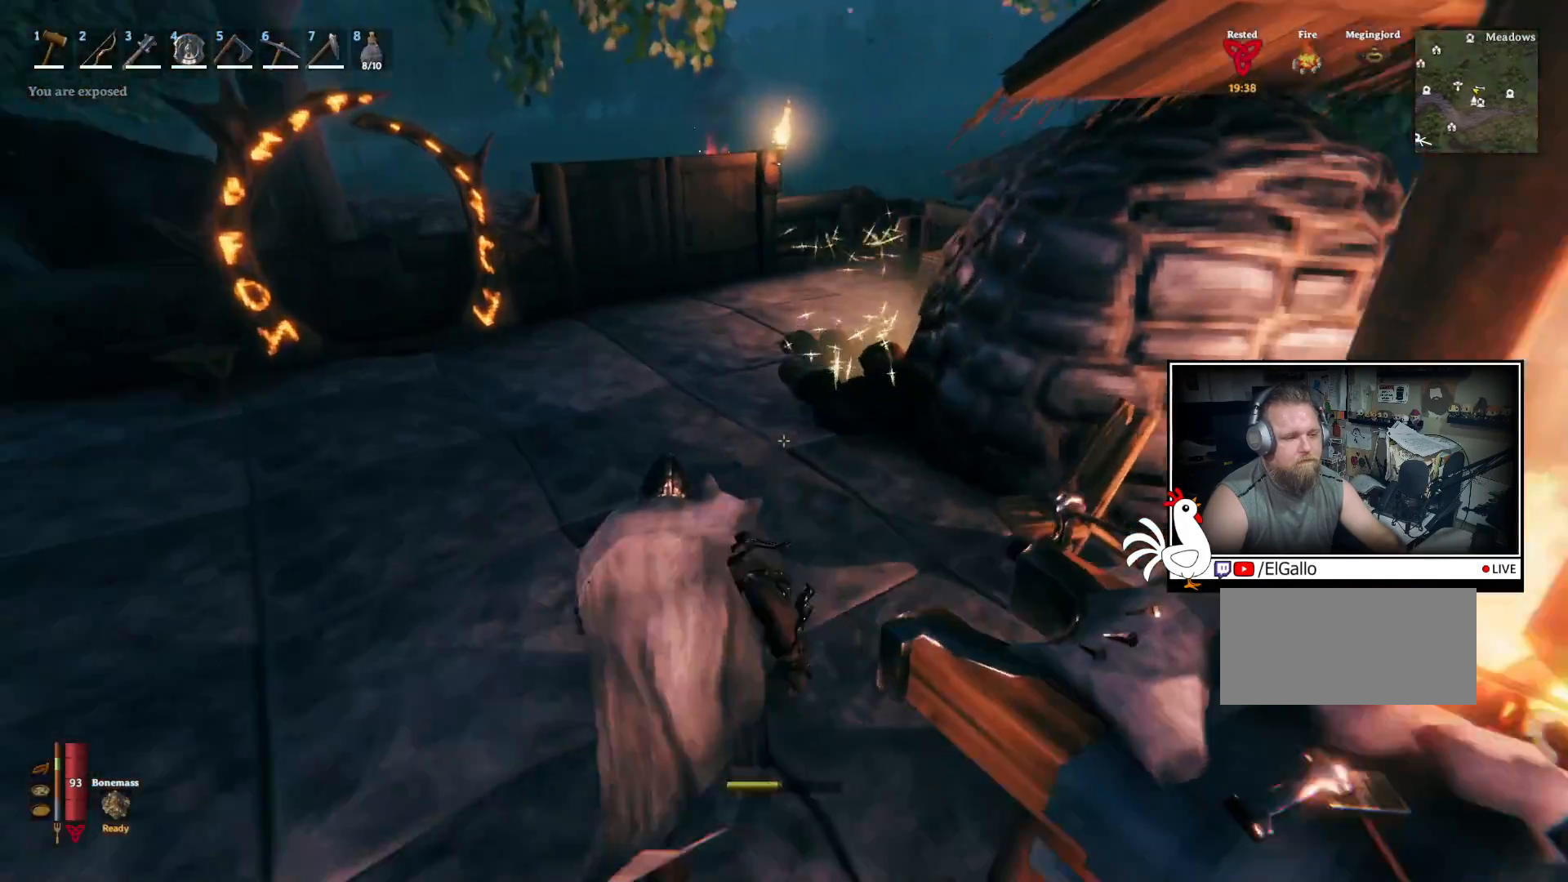
{"keys": ["a", "shift", "w"], "mouse": [], "events": [[384, "a", "down"]]}
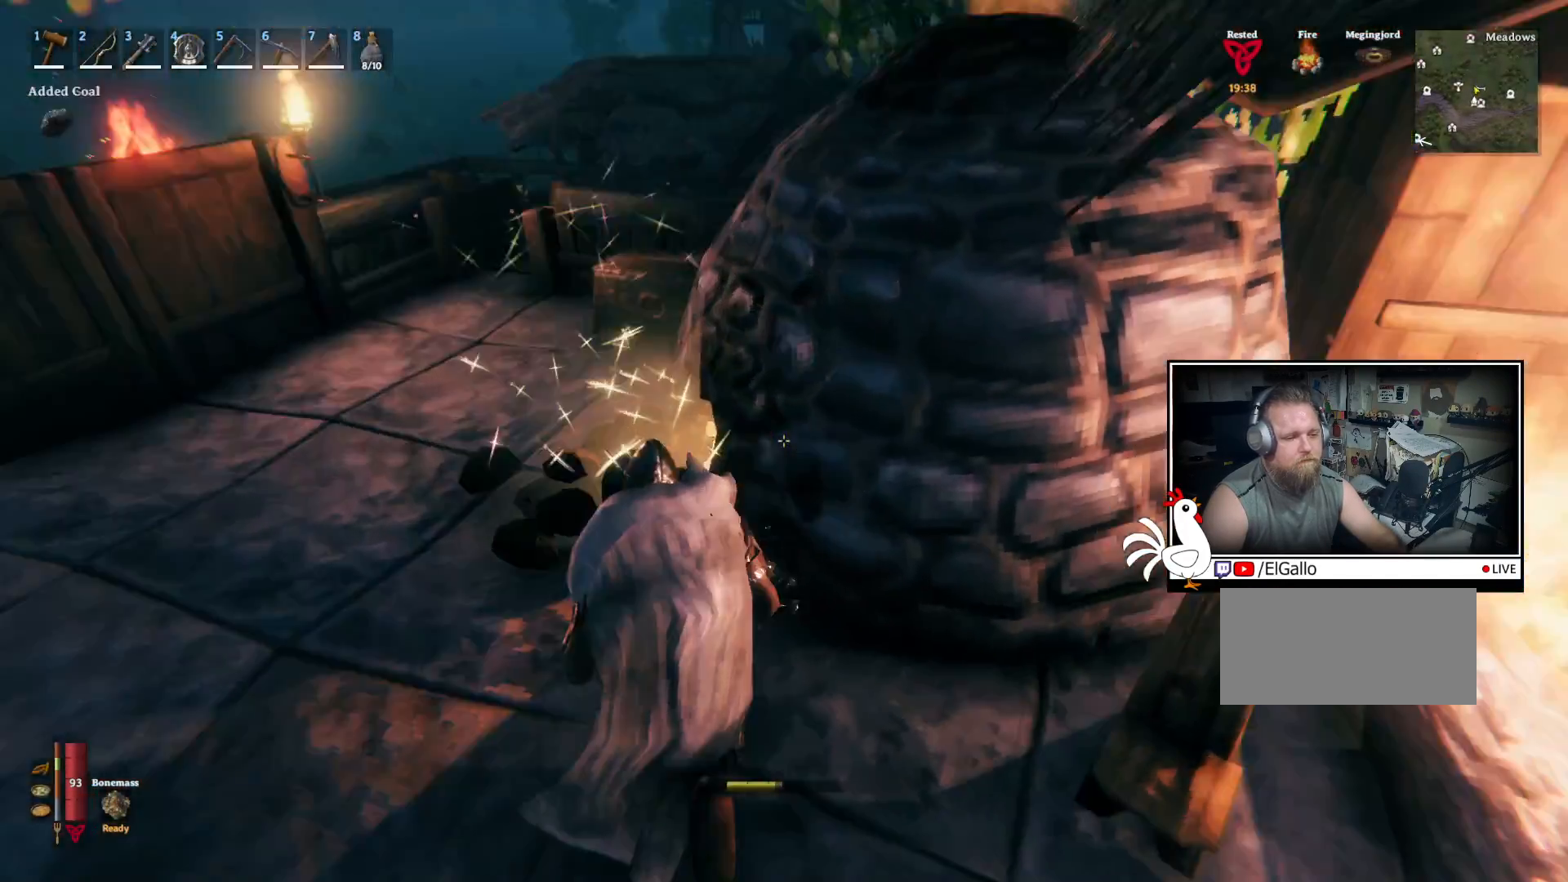
{"keys": [], "mouse": [], "events": [[434, "a", "up"], [450, "shift", "up"], [467, "w", "up"]]}
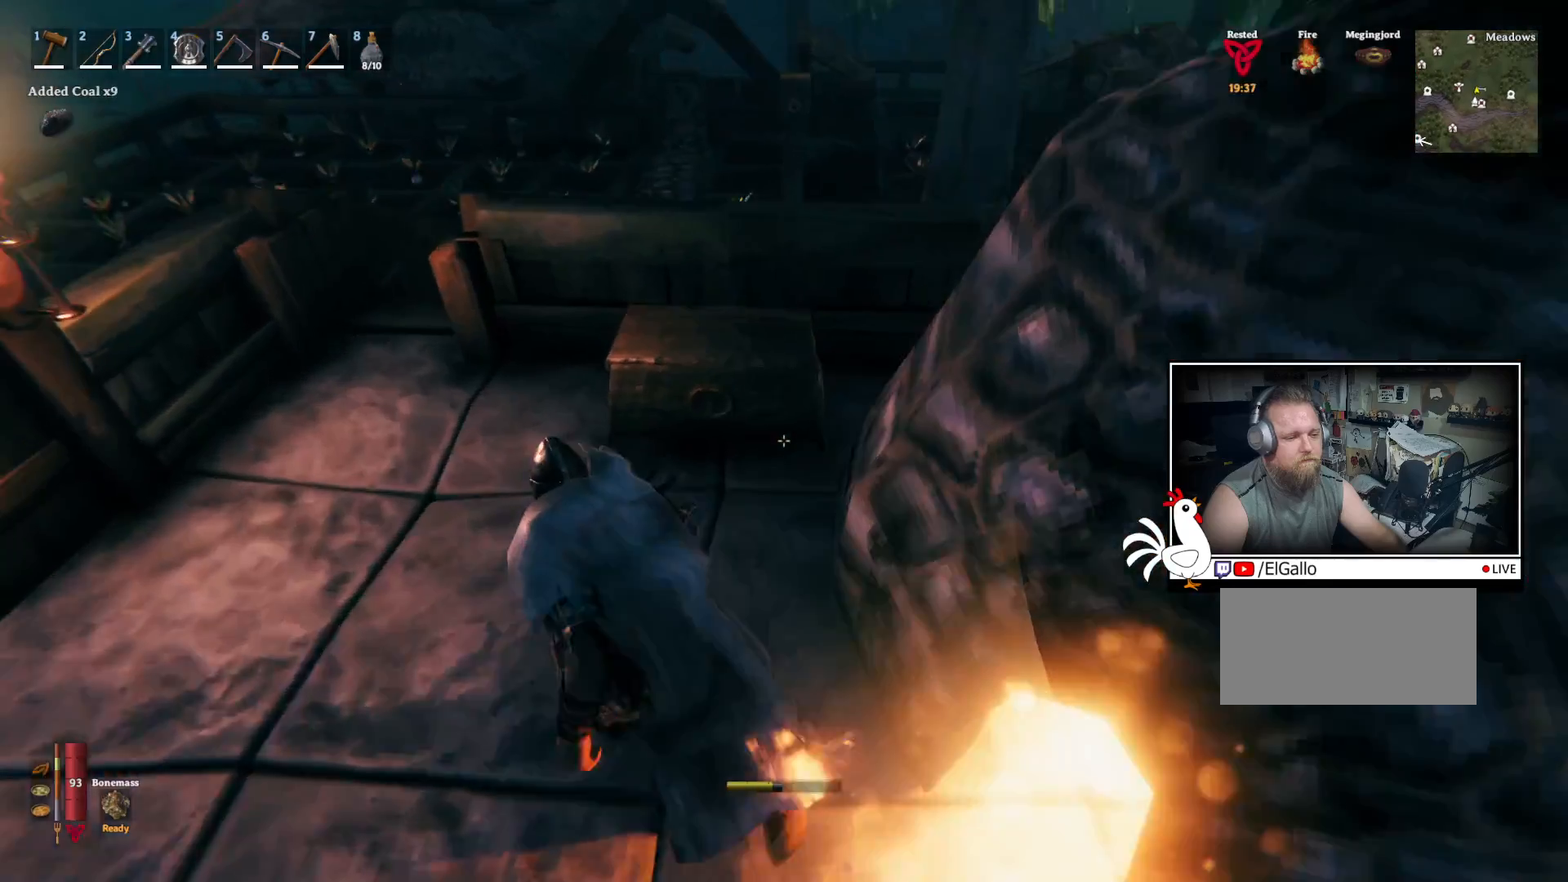
{"keys": [], "mouse": [], "events": [[167, "e", "down"], [284, "e", "up"]]}
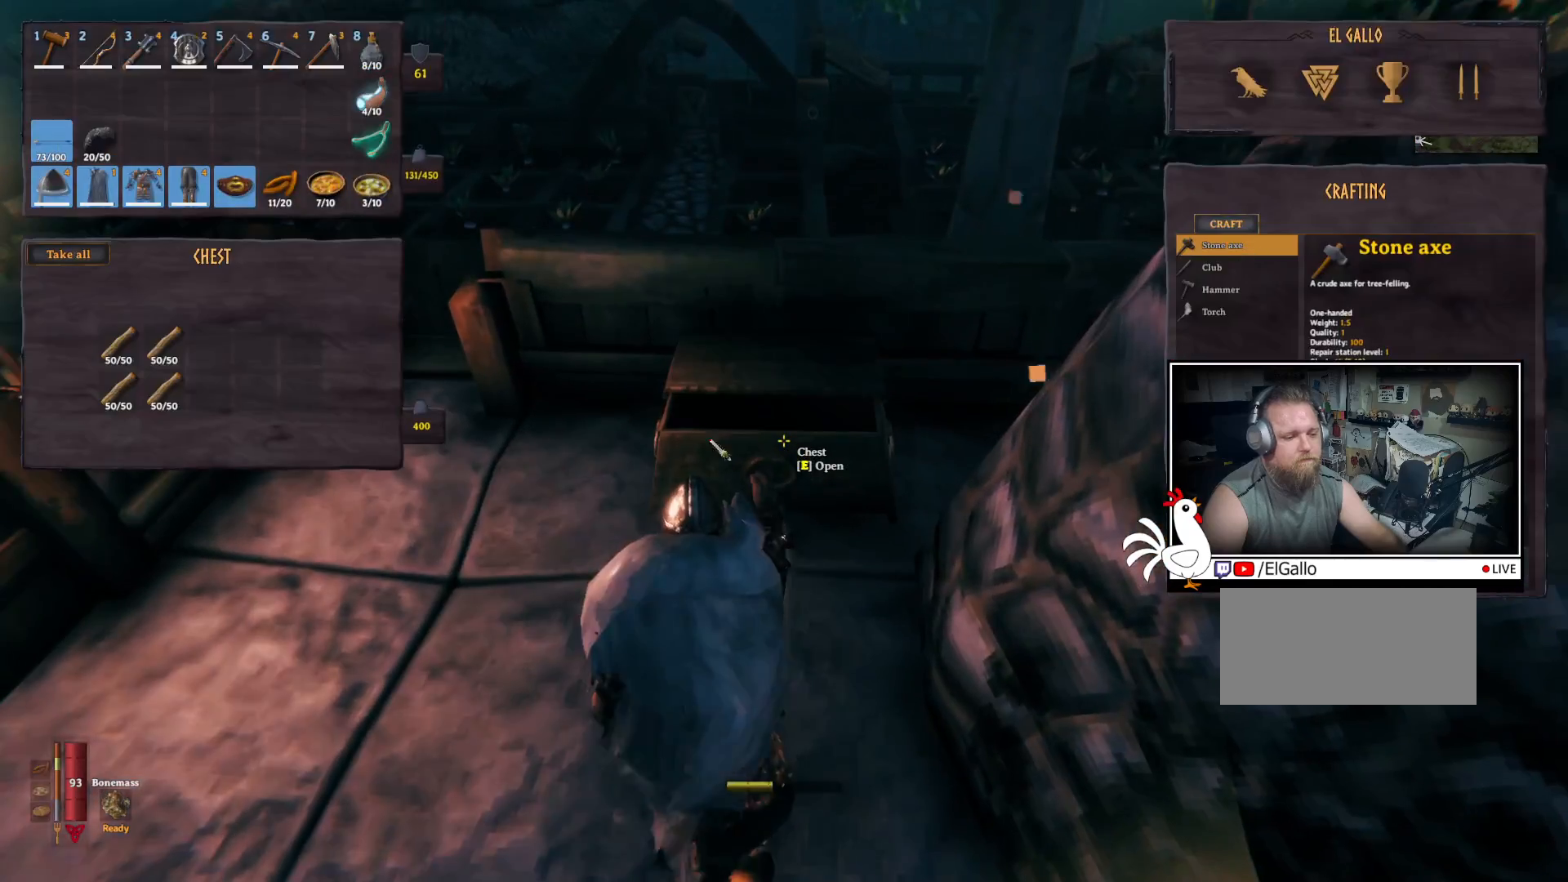
{"keys": ["ctrl"], "mouse": [], "events": [[284, "ctrl", "down"]]}
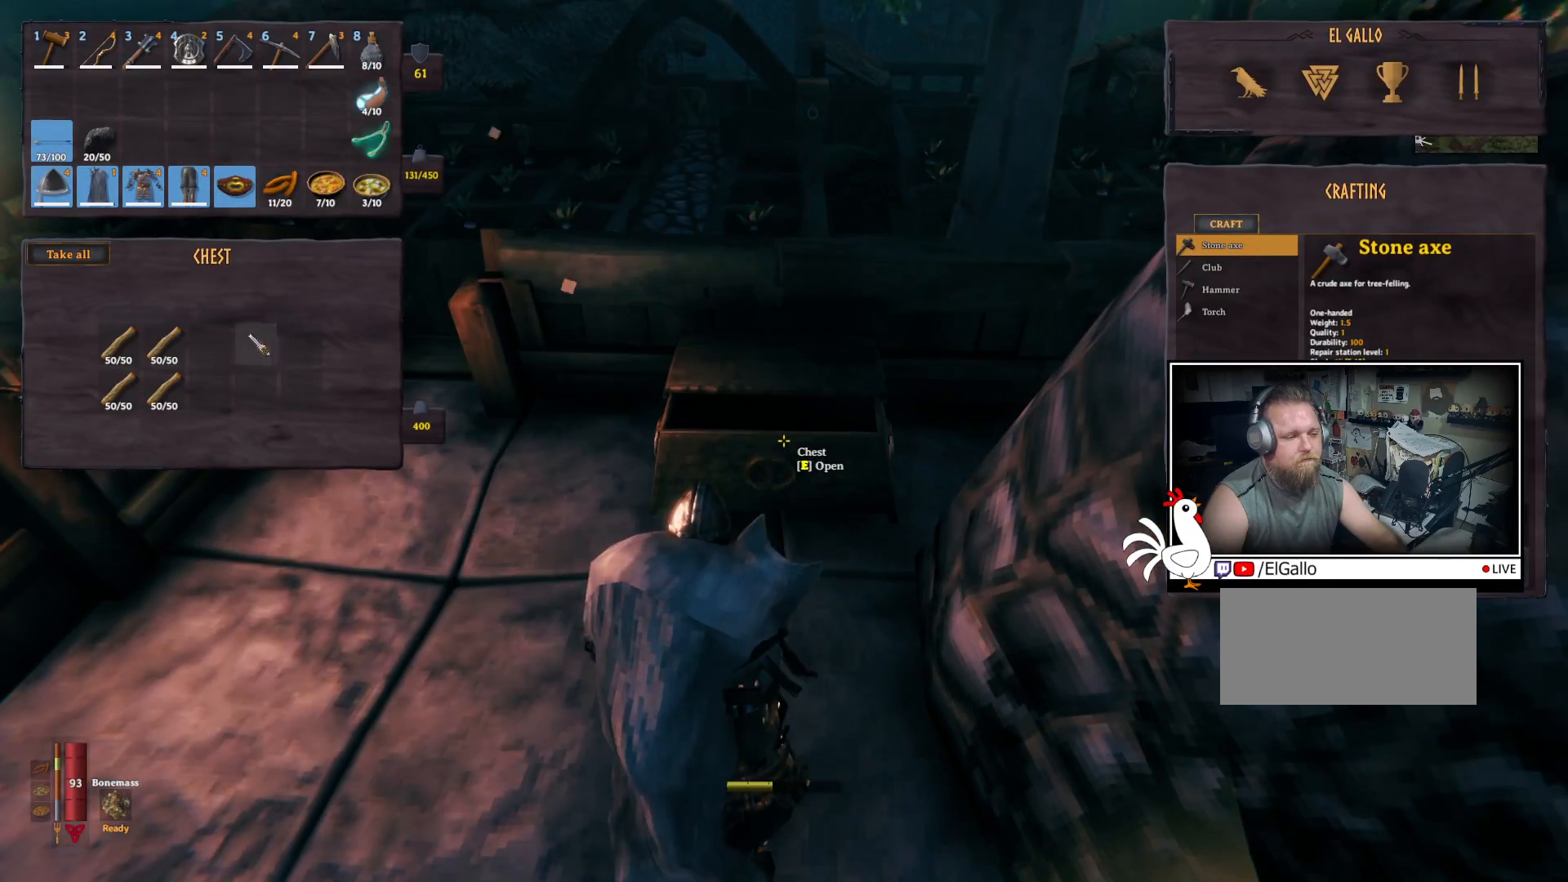
{"keys": [], "mouse": [], "events": [[467, "ctrl", "up"]]}
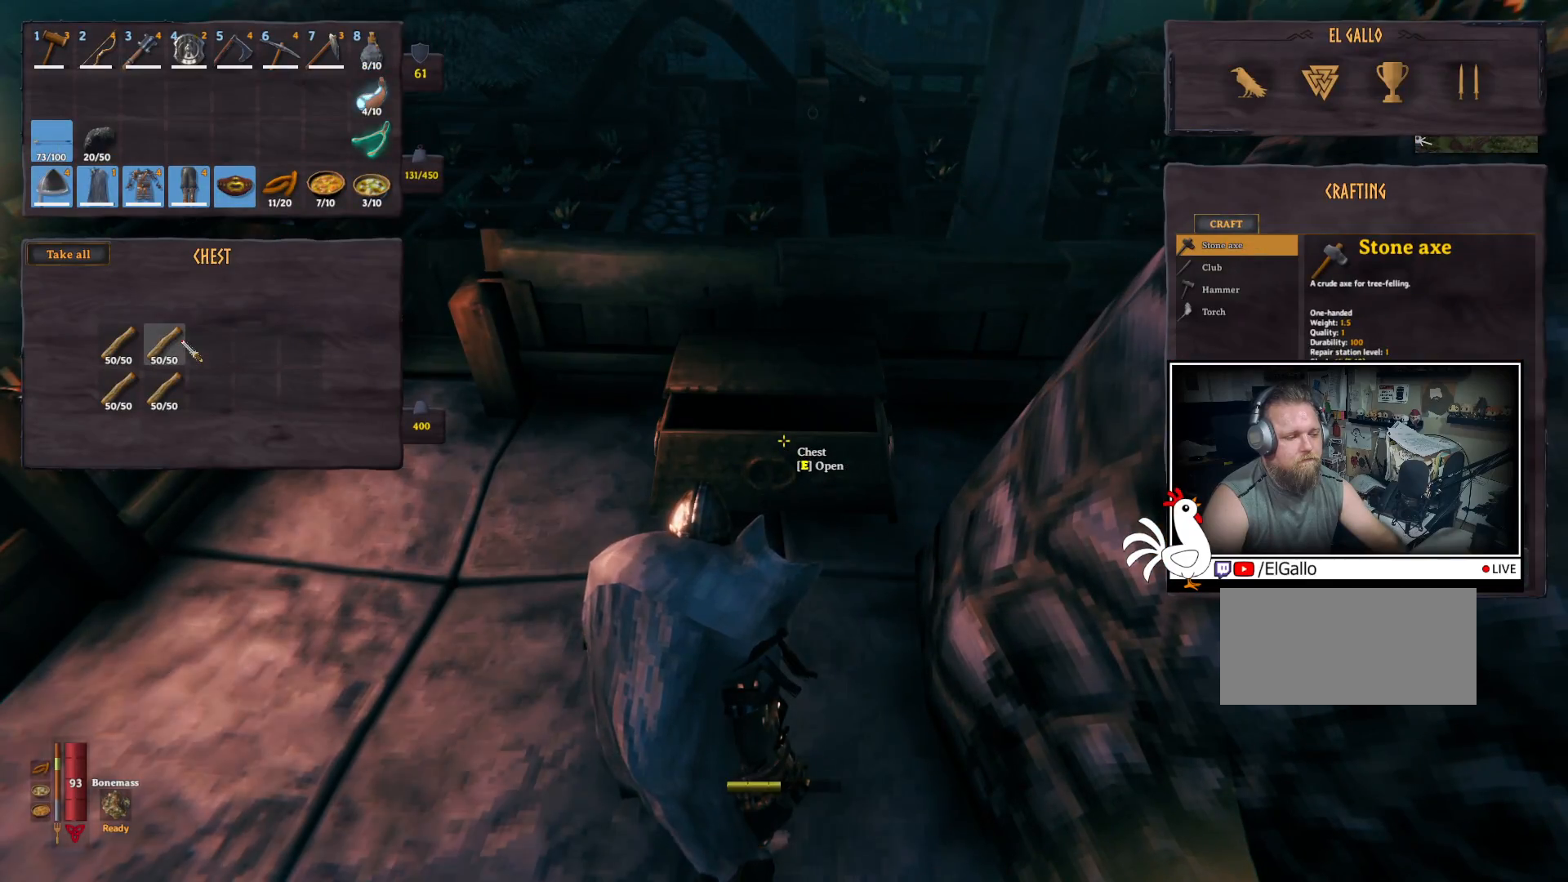
{"keys": [], "mouse": [], "events": [[84, "shift", "down"], [234, "mouse_left", "down"], [317, "mouse_left", "up"], [417, "shift", "up"]]}
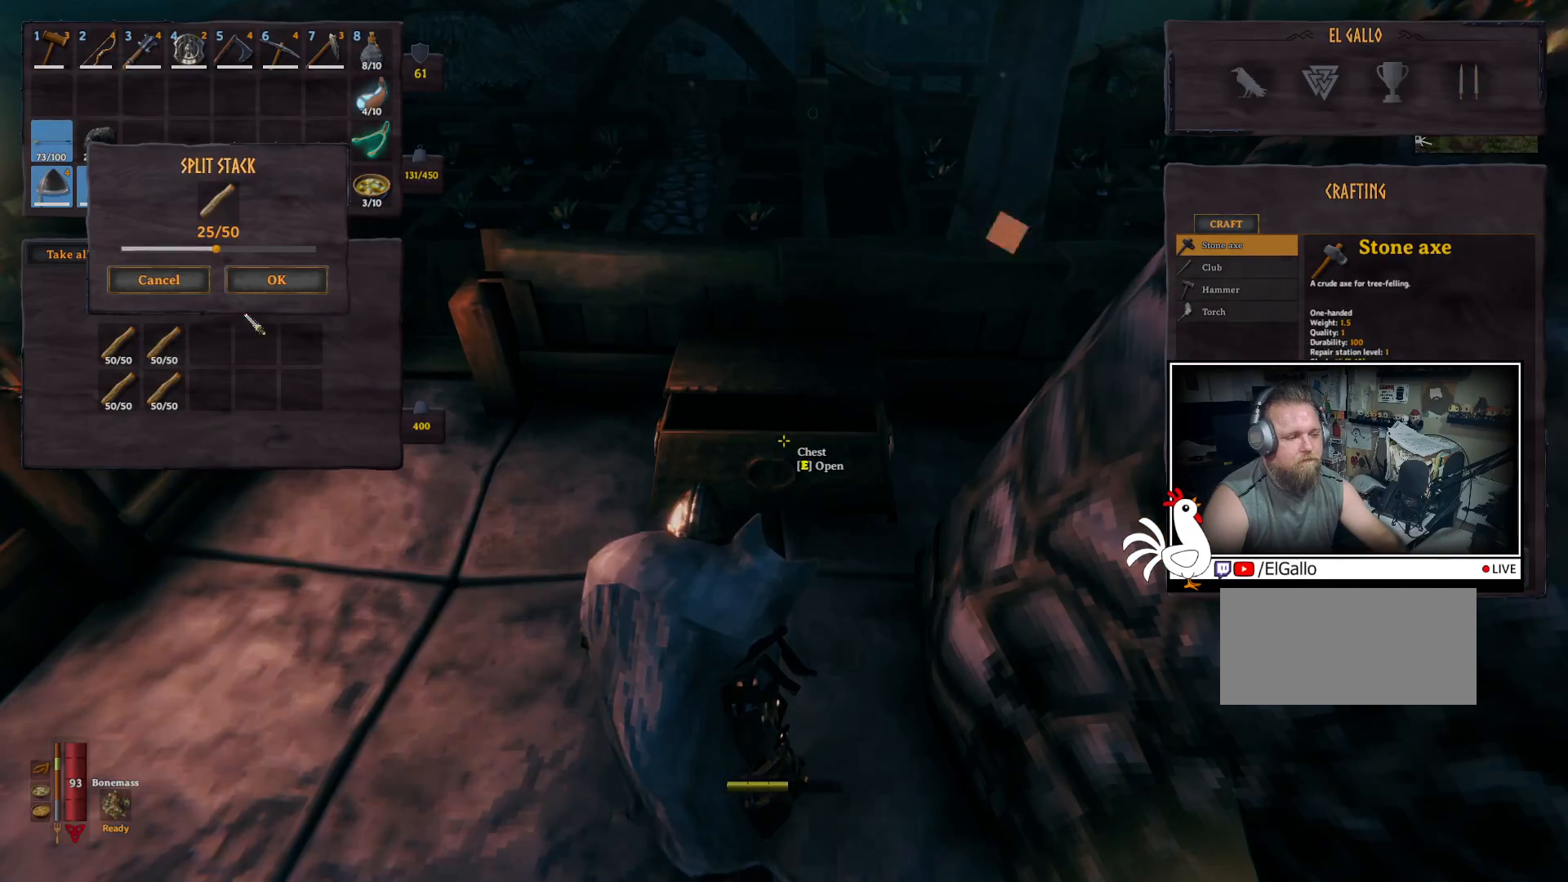
{"keys": [], "mouse": [], "events": [[317, "mouse_left", "down"], [400, "mouse_left", "up"]]}
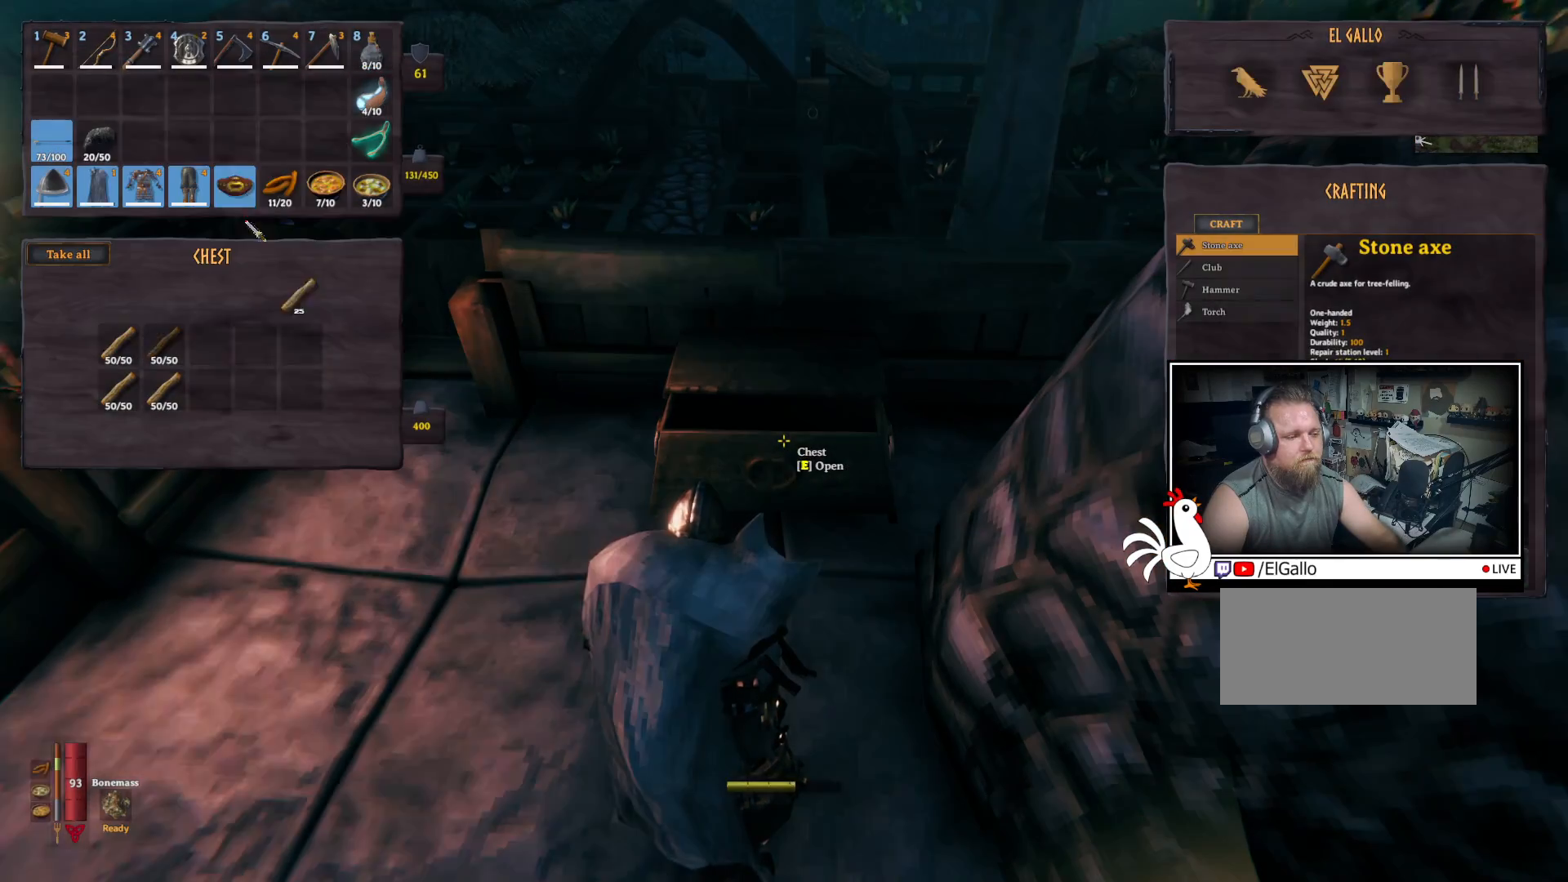
{"keys": [], "mouse": [], "events": [[284, "mouse_left", "down"], [367, "mouse_left", "up"]]}
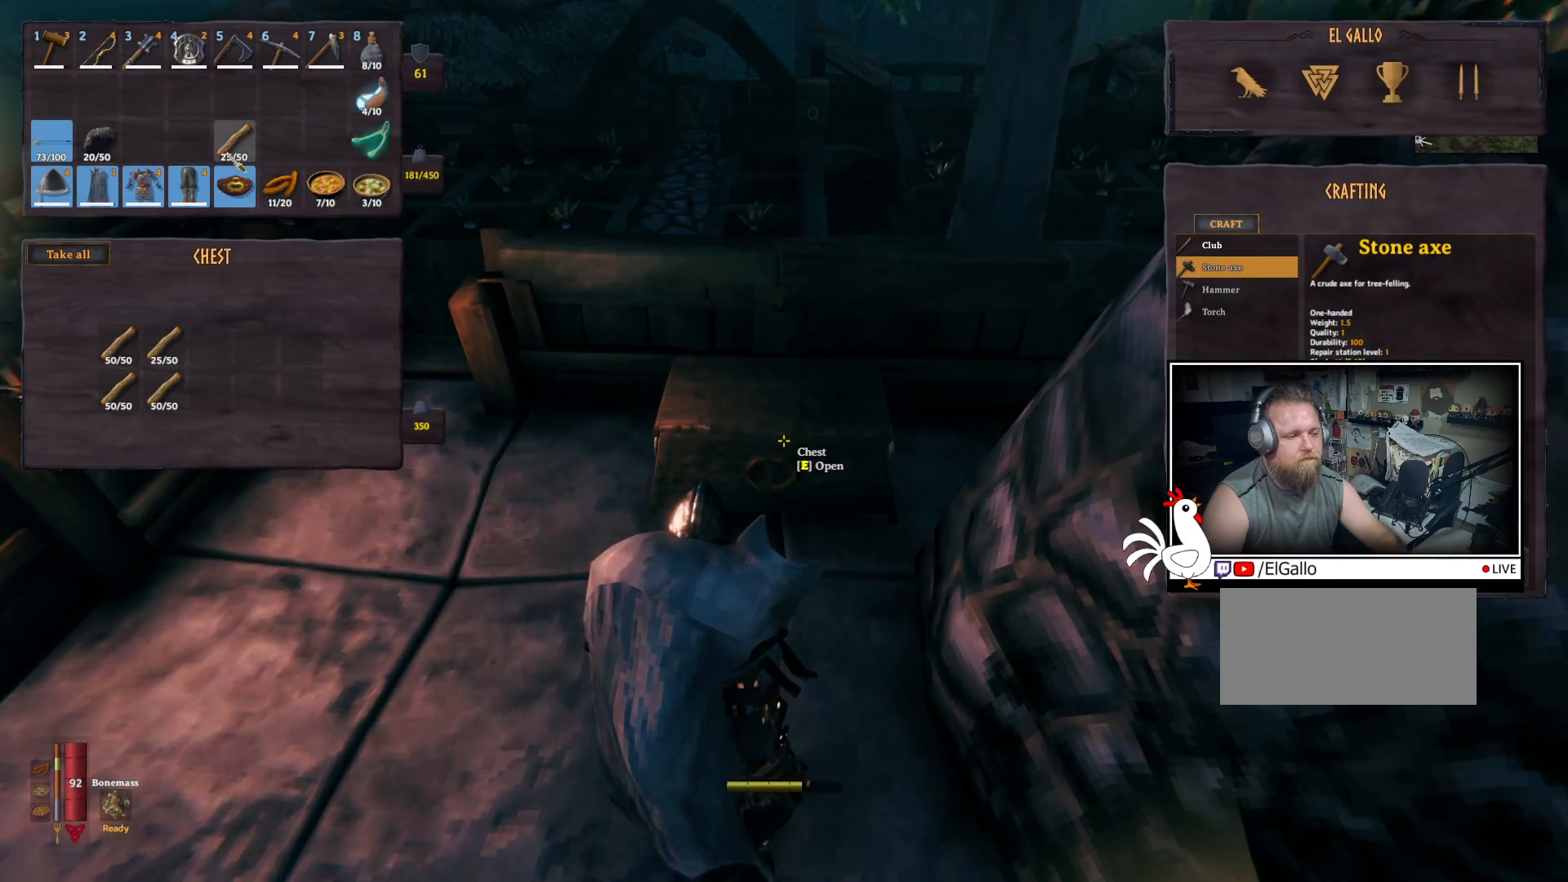
{"keys": ["d", "s"], "mouse": [], "events": [[167, "s", "down"], [500, "d", "down"]]}
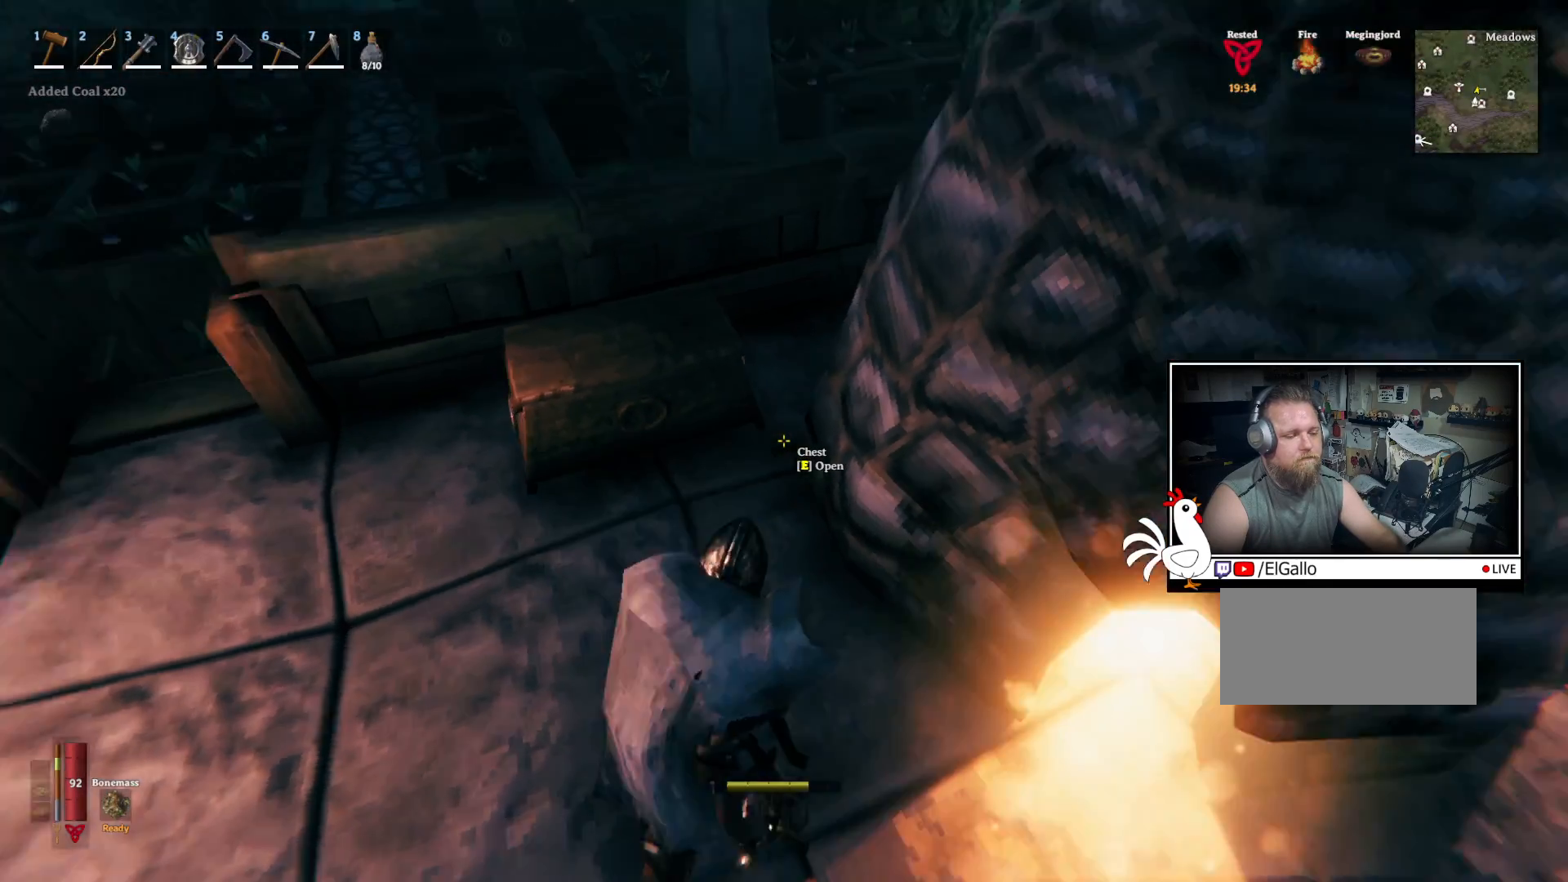
{"keys": ["w"], "mouse": [], "events": [[200, "s", "up"], [367, "w", "down"], [450, "d", "up"]]}